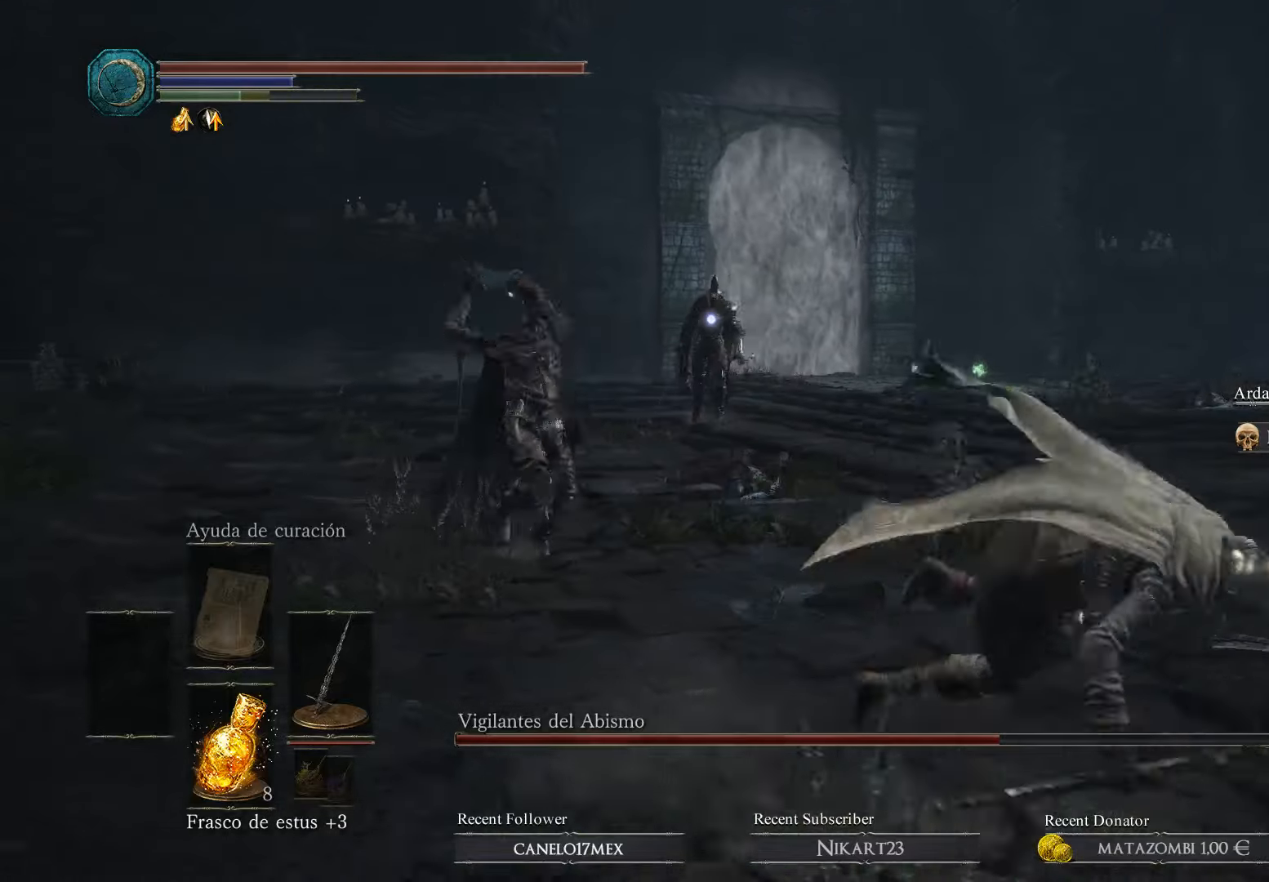
Gameplay with a controller (Xbox layout); each line is a JSON object with the inputs held at the frame after it. "events" lists button and stick changes between this image and that frame as [ms after this image, input, new state], when the widget could be followed in between.
{"buttons": [], "left_stick": "down-right", "right_stick": "center", "events": []}
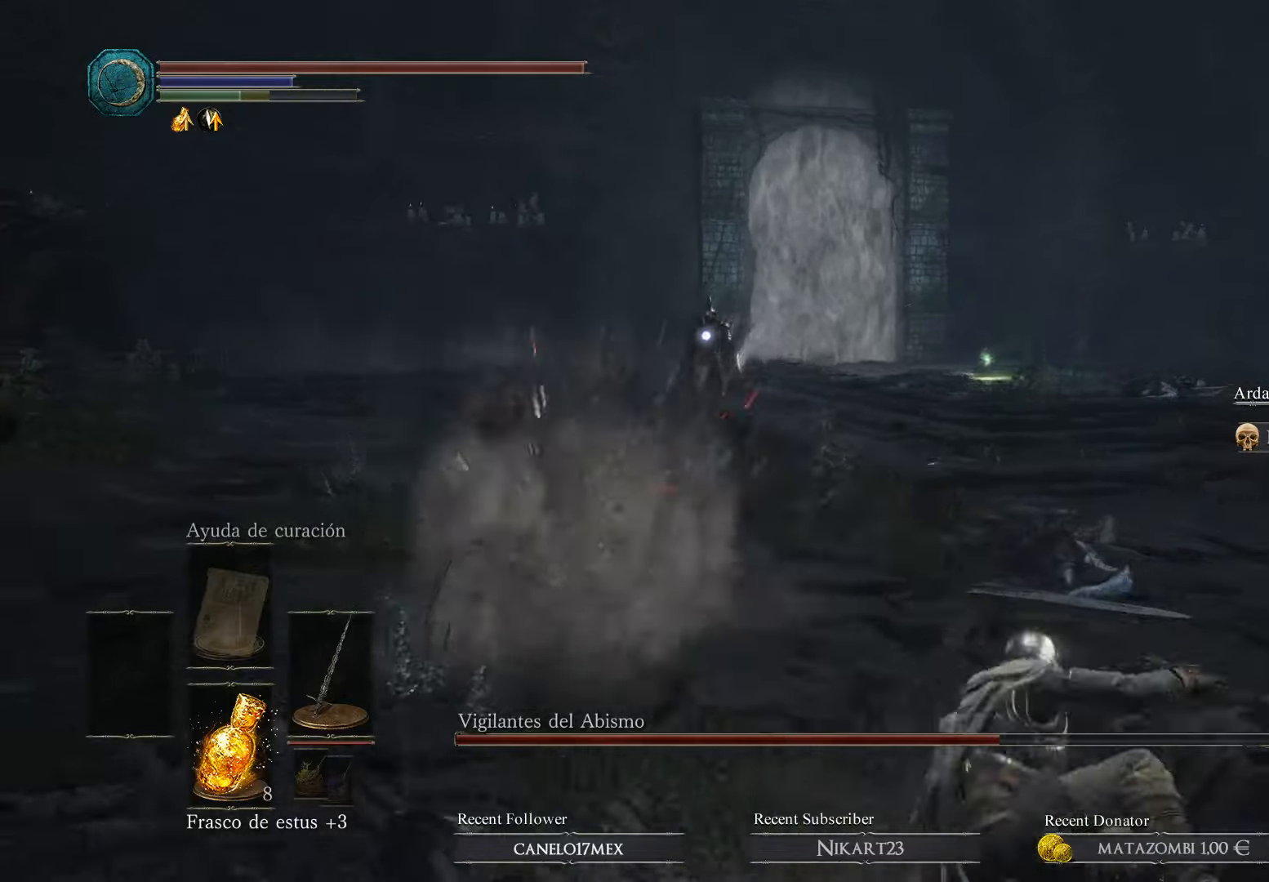
{"buttons": [], "left_stick": "down-right", "right_stick": "center", "events": []}
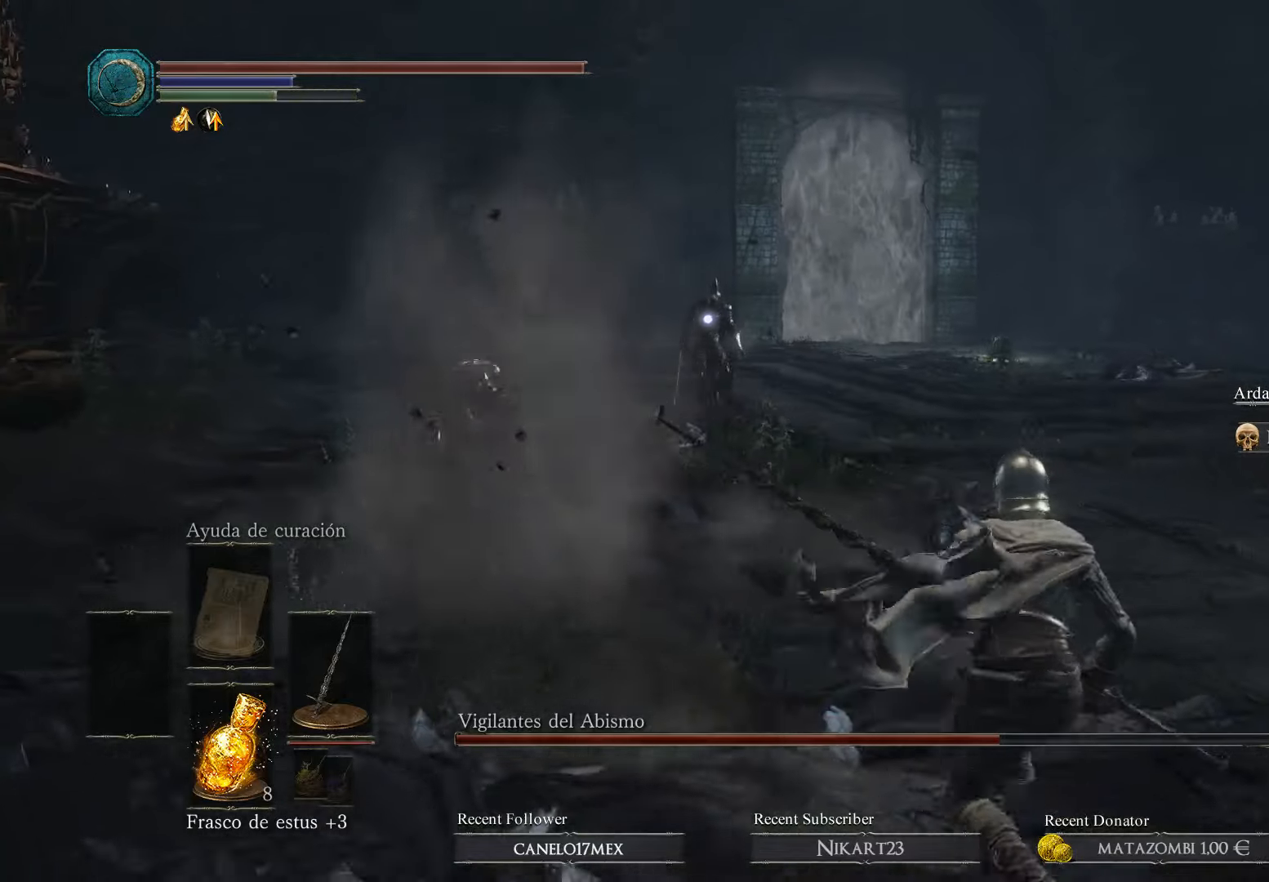
{"buttons": [], "left_stick": "down", "right_stick": "center", "events": [[67, "left_stick", "down"]]}
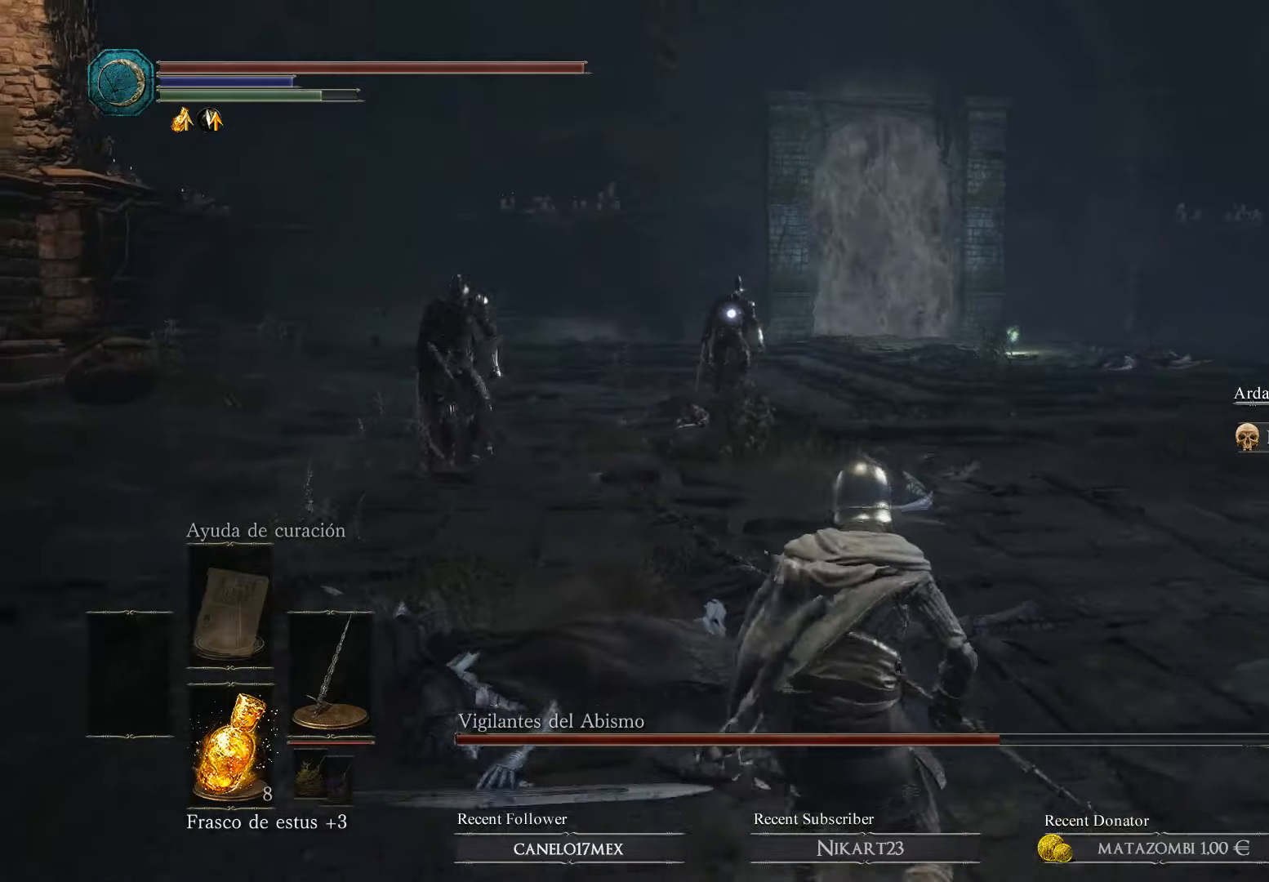
{"buttons": [], "left_stick": "down", "right_stick": "center", "events": []}
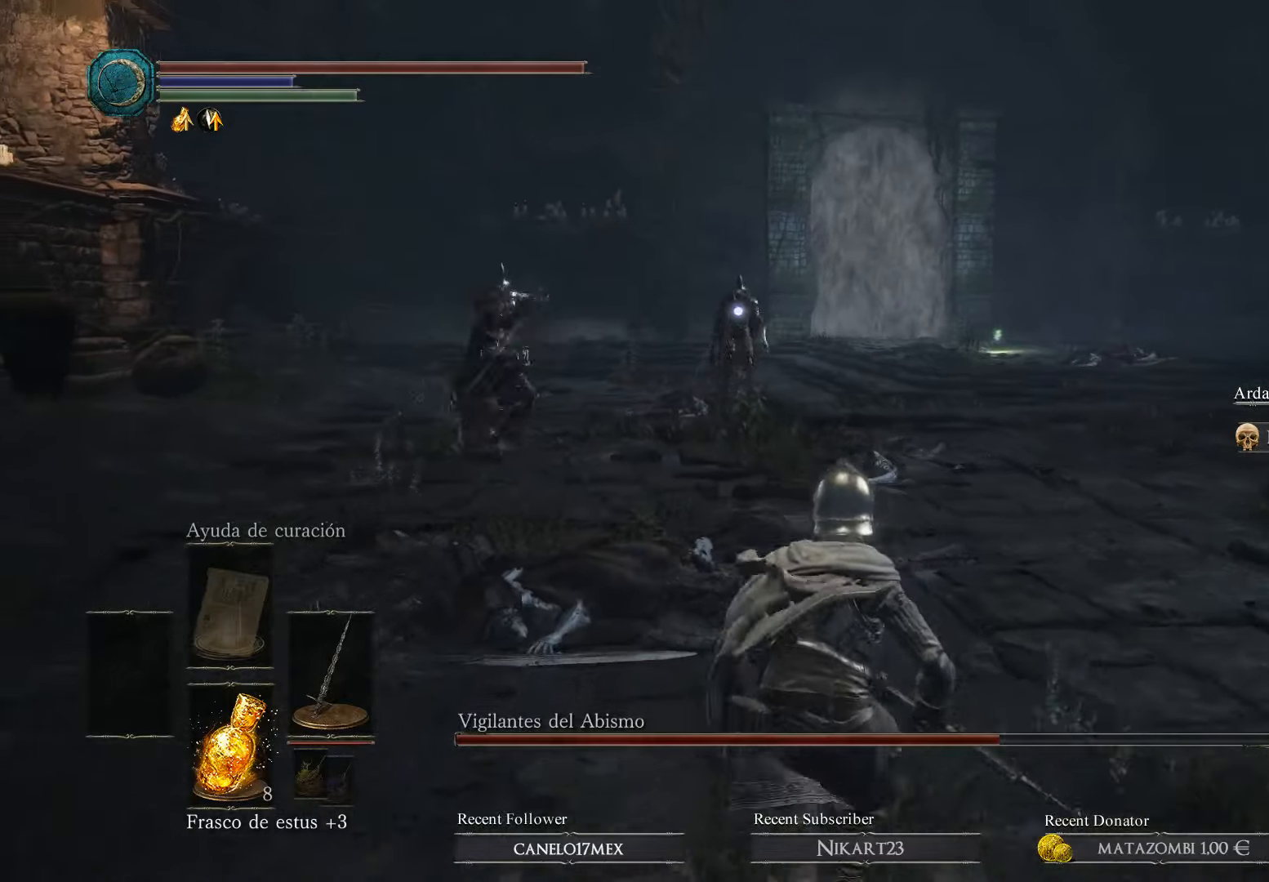
{"buttons": [], "left_stick": "down", "right_stick": "center", "events": []}
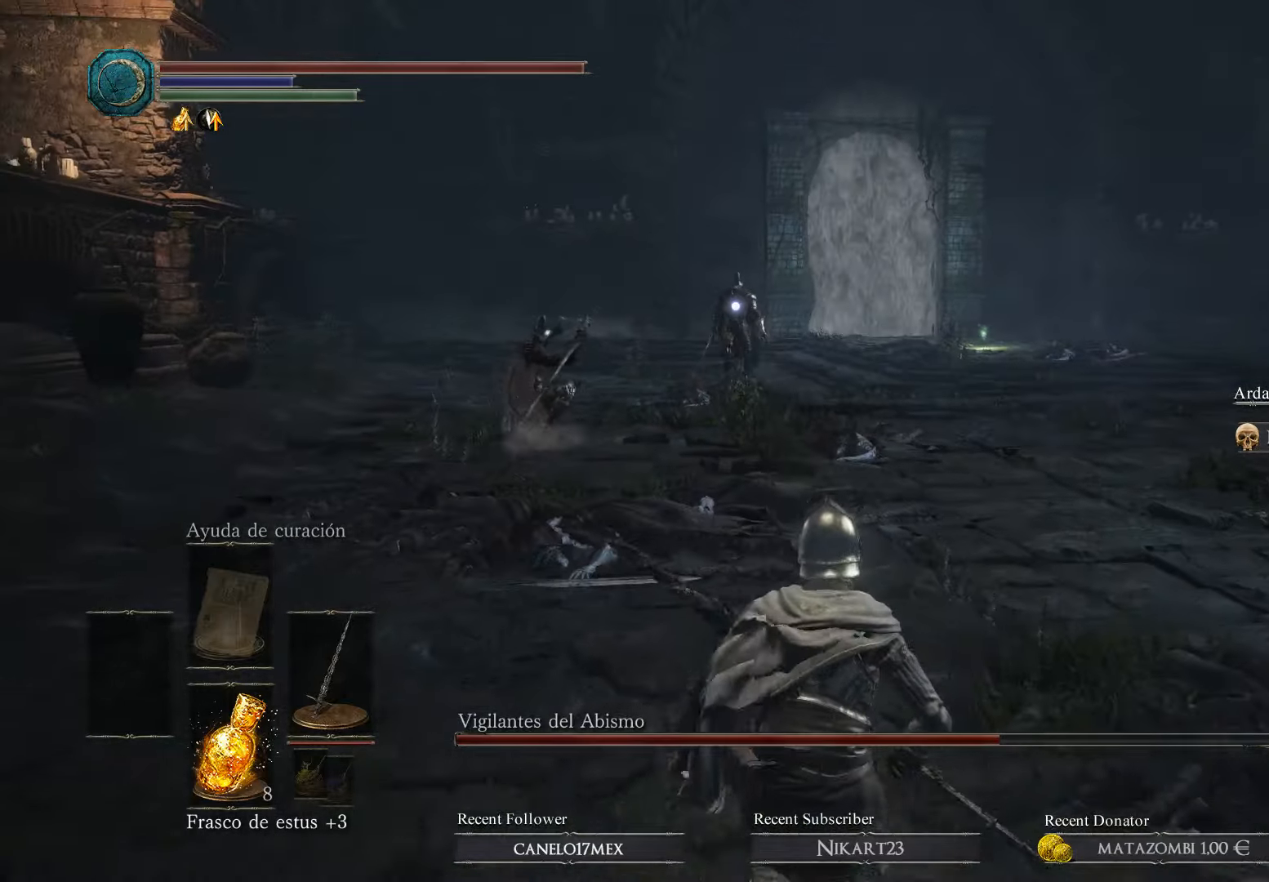
{"buttons": [], "left_stick": "down-right", "right_stick": "center", "events": [[433, "left_stick", "down-right"]]}
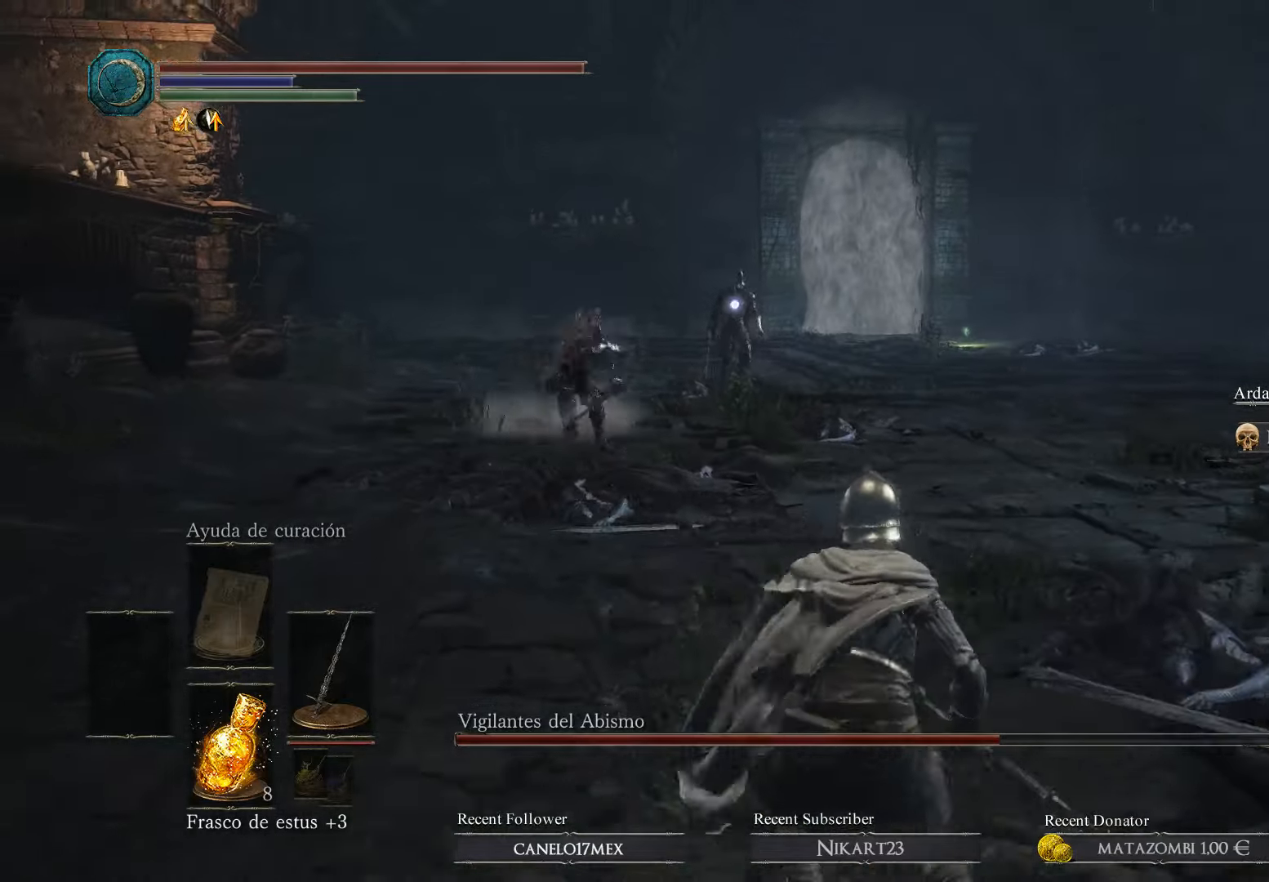
{"buttons": ["B"], "left_stick": "right", "right_stick": "center", "events": [[333, "B", "down"], [433, "left_stick", "right"]]}
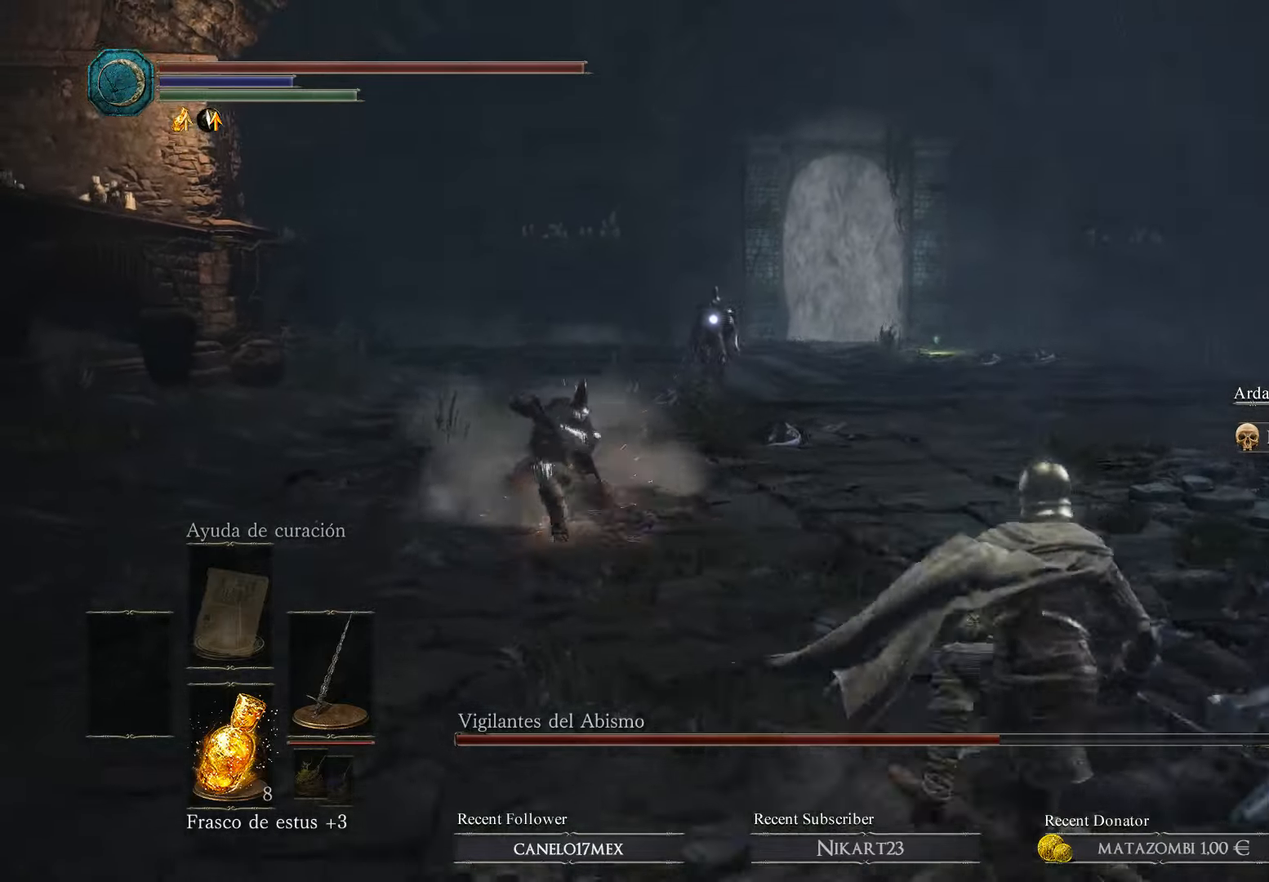
{"buttons": [], "left_stick": "right", "right_stick": "center", "events": [[67, "B", "up"], [133, "B", "down"], [267, "B", "up"]]}
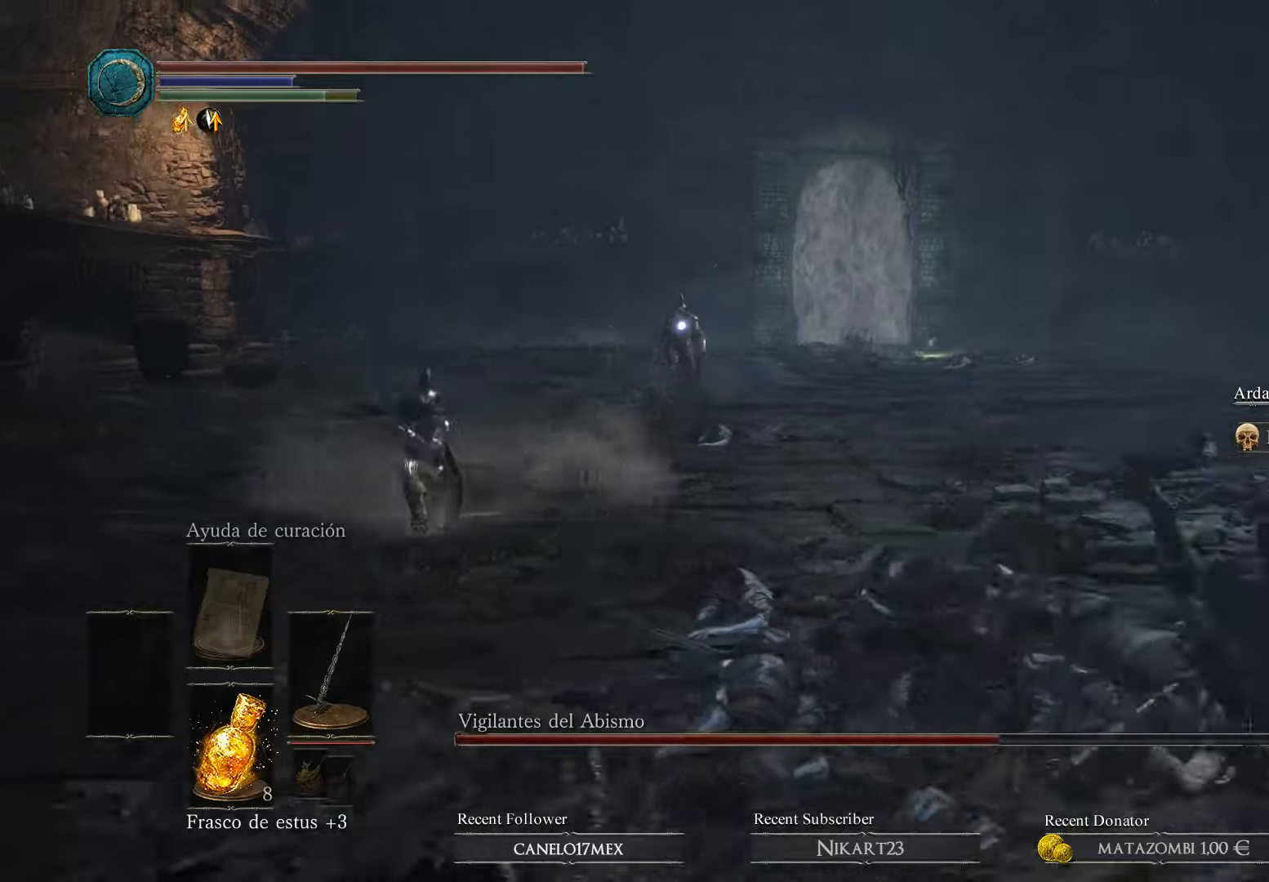
{"buttons": [], "left_stick": "right", "right_stick": "center", "events": []}
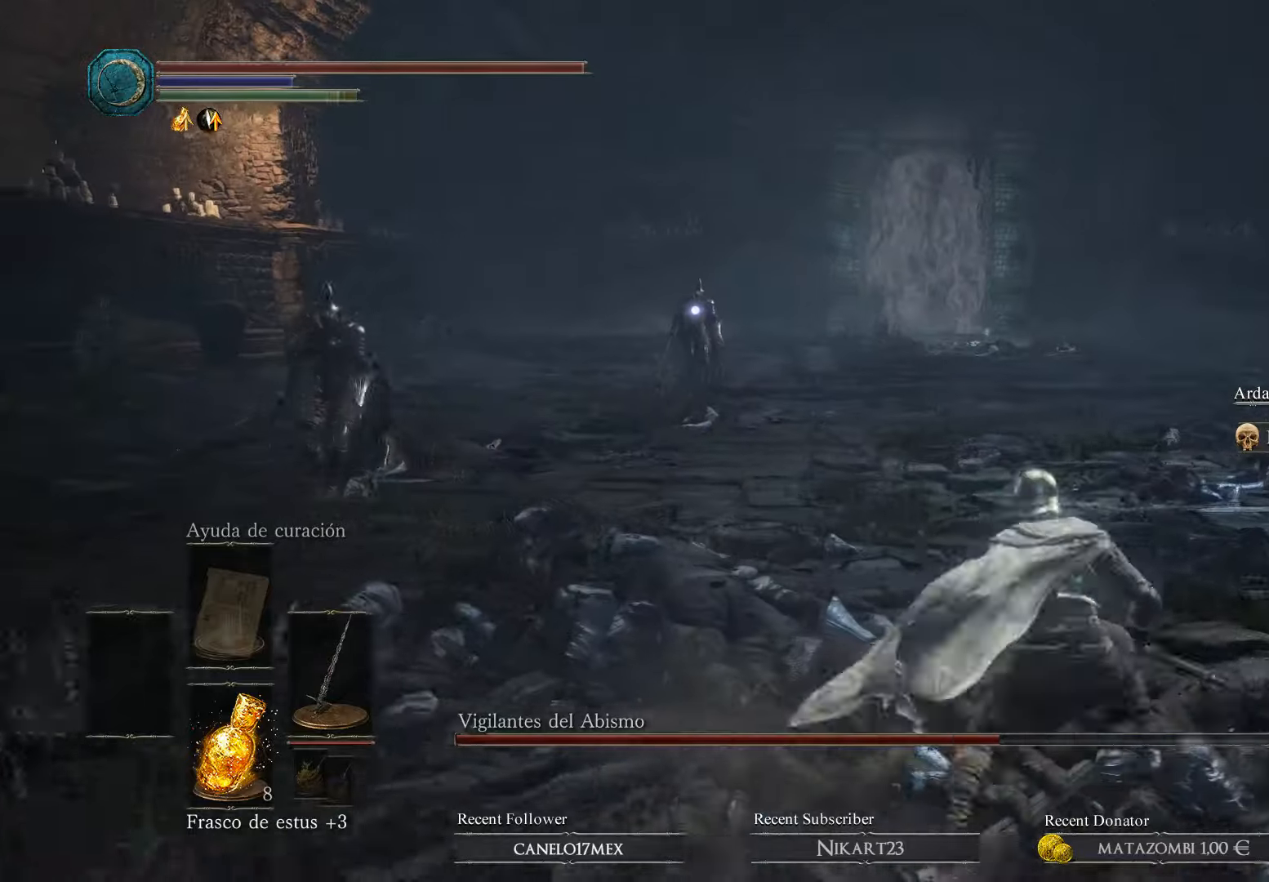
{"buttons": [], "left_stick": "up-right", "right_stick": "center", "events": [[200, "R3", "down"], [300, "R3", "up"], [333, "right_stick", "right"], [366, "left_stick", "up-right"], [466, "right_stick", "center"]]}
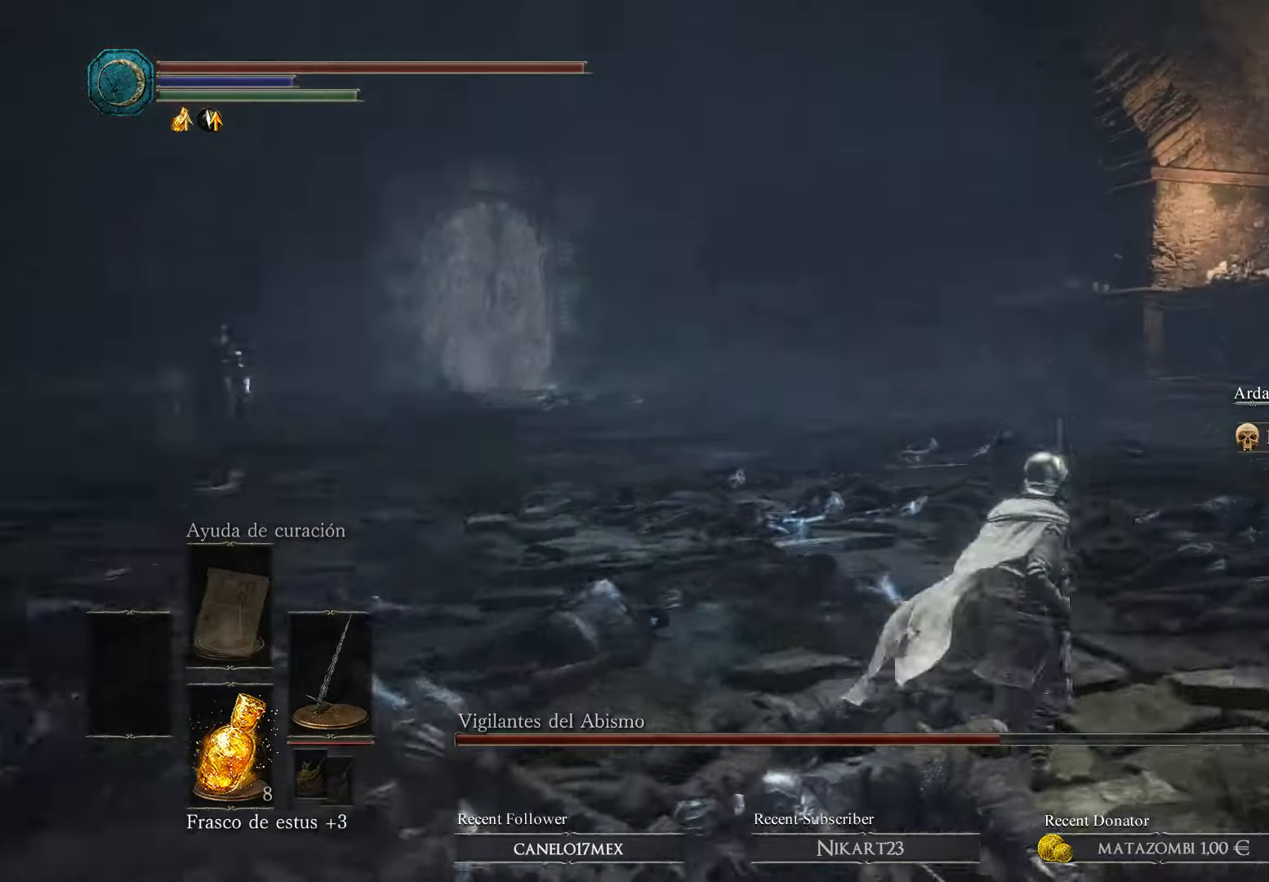
{"buttons": ["B"], "left_stick": "right", "right_stick": "center", "events": [[33, "B", "down"], [400, "left_stick", "right"]]}
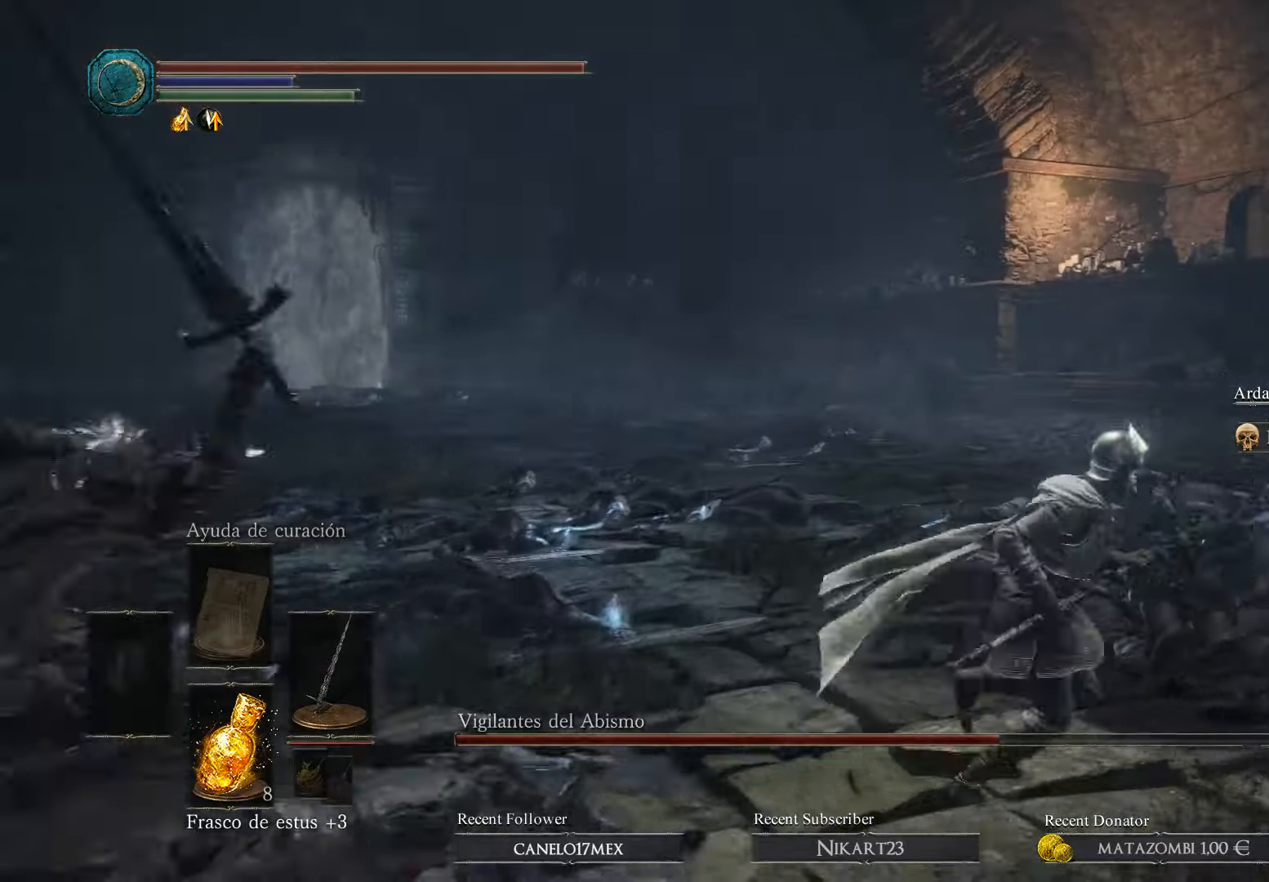
{"buttons": ["B"], "left_stick": "up-right", "right_stick": "center", "events": [[200, "left_stick", "up-right"]]}
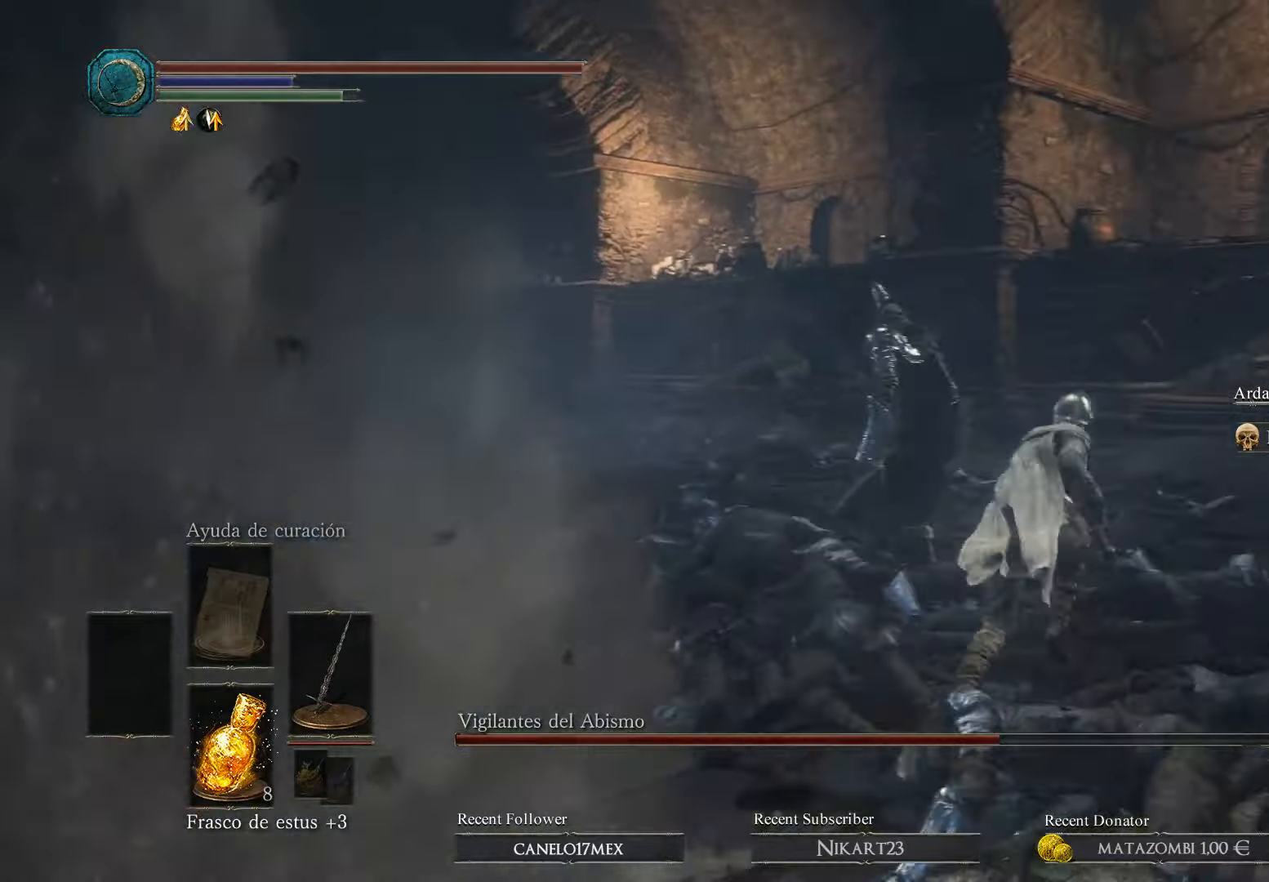
{"buttons": ["B"], "left_stick": "up", "right_stick": "center", "events": [[333, "left_stick", "up"]]}
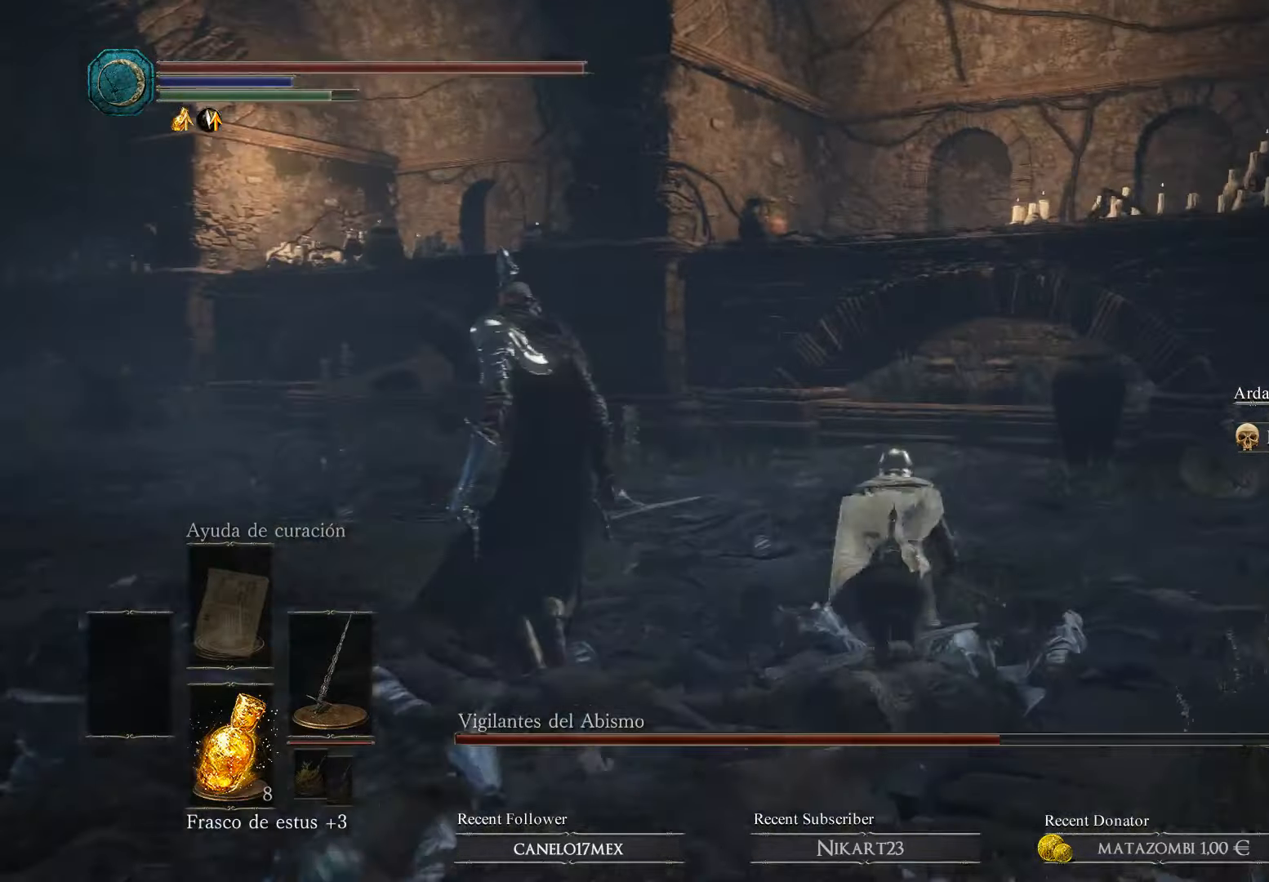
{"buttons": ["B"], "left_stick": "up", "right_stick": "center", "events": []}
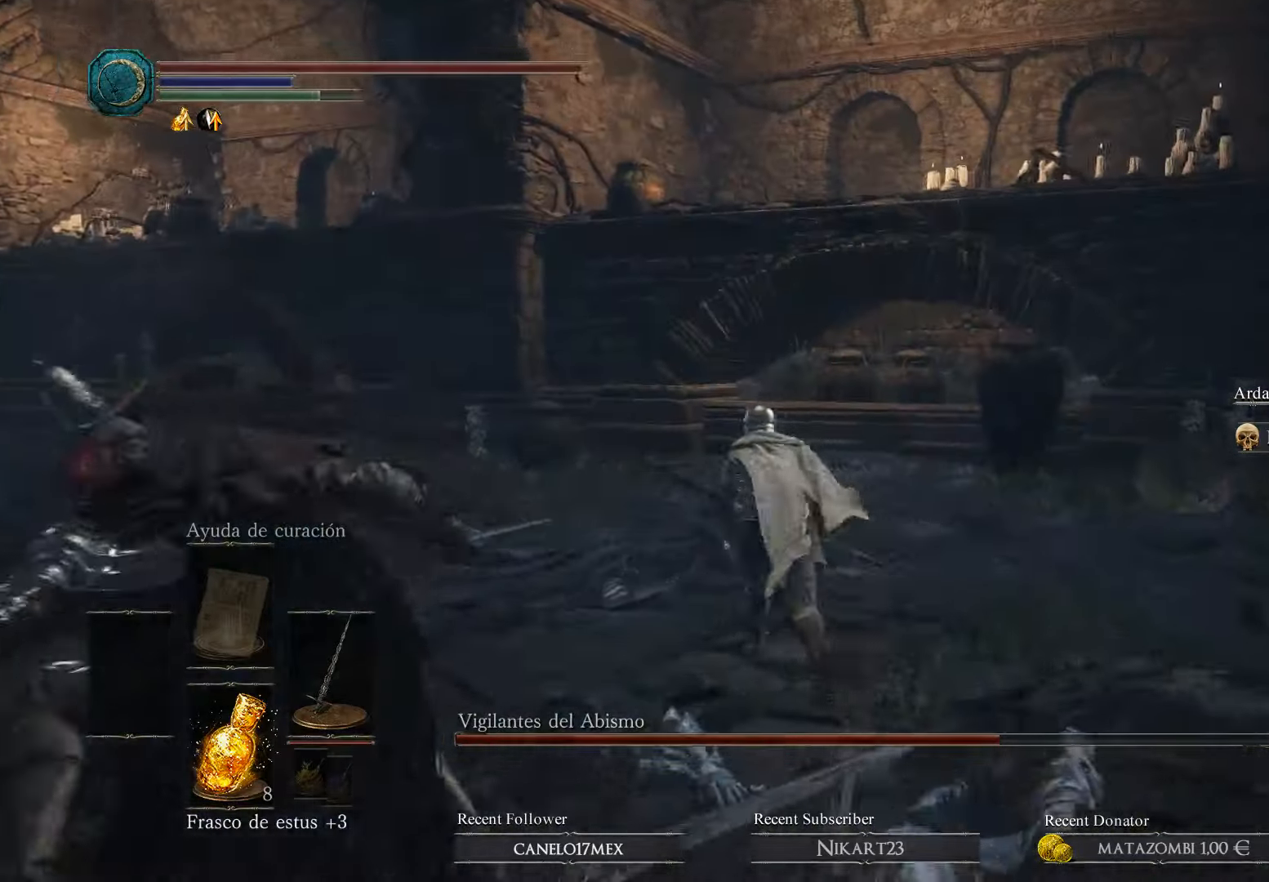
{"buttons": ["B"], "left_stick": "up", "right_stick": "center", "events": []}
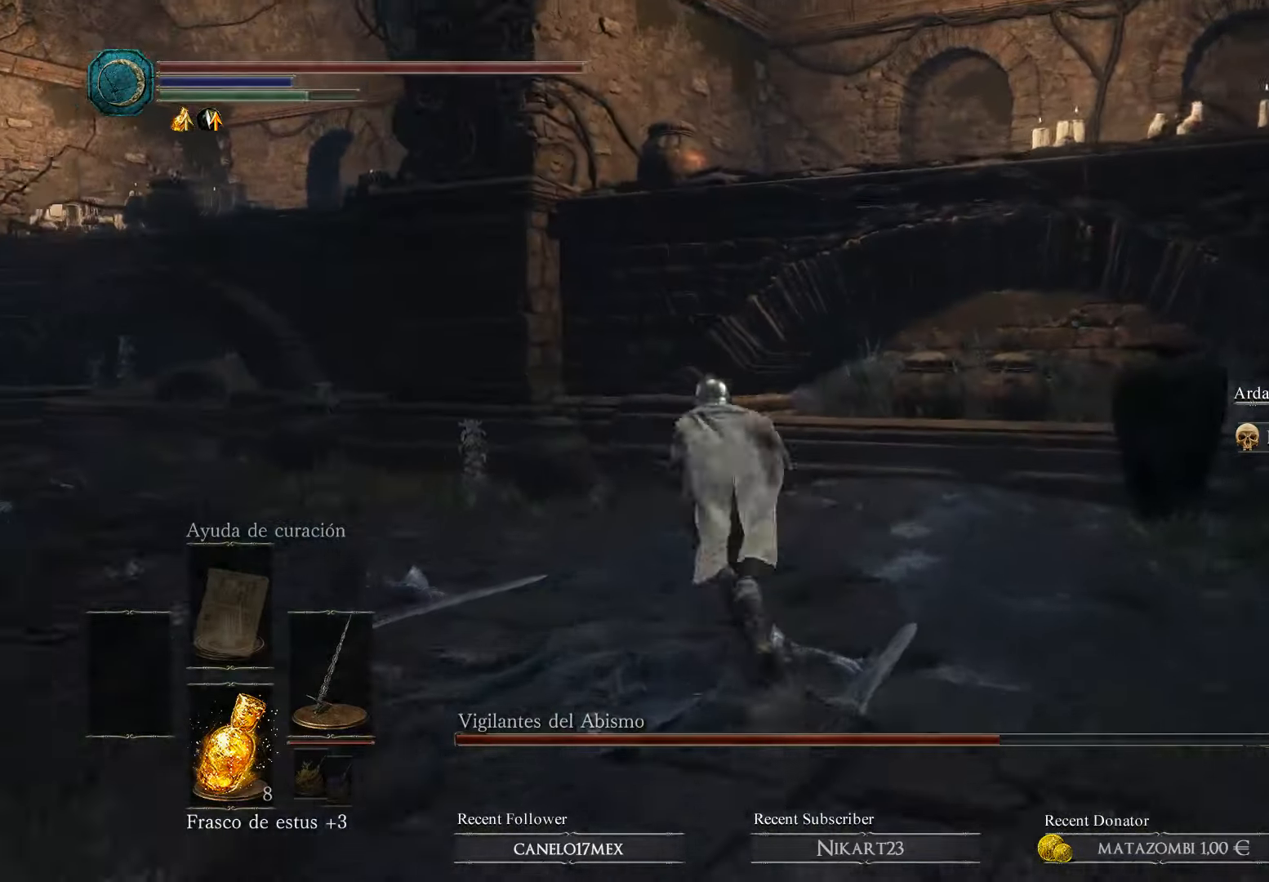
{"buttons": ["B"], "left_stick": "up-left", "right_stick": "center", "events": [[33, "left_stick", "up-left"]]}
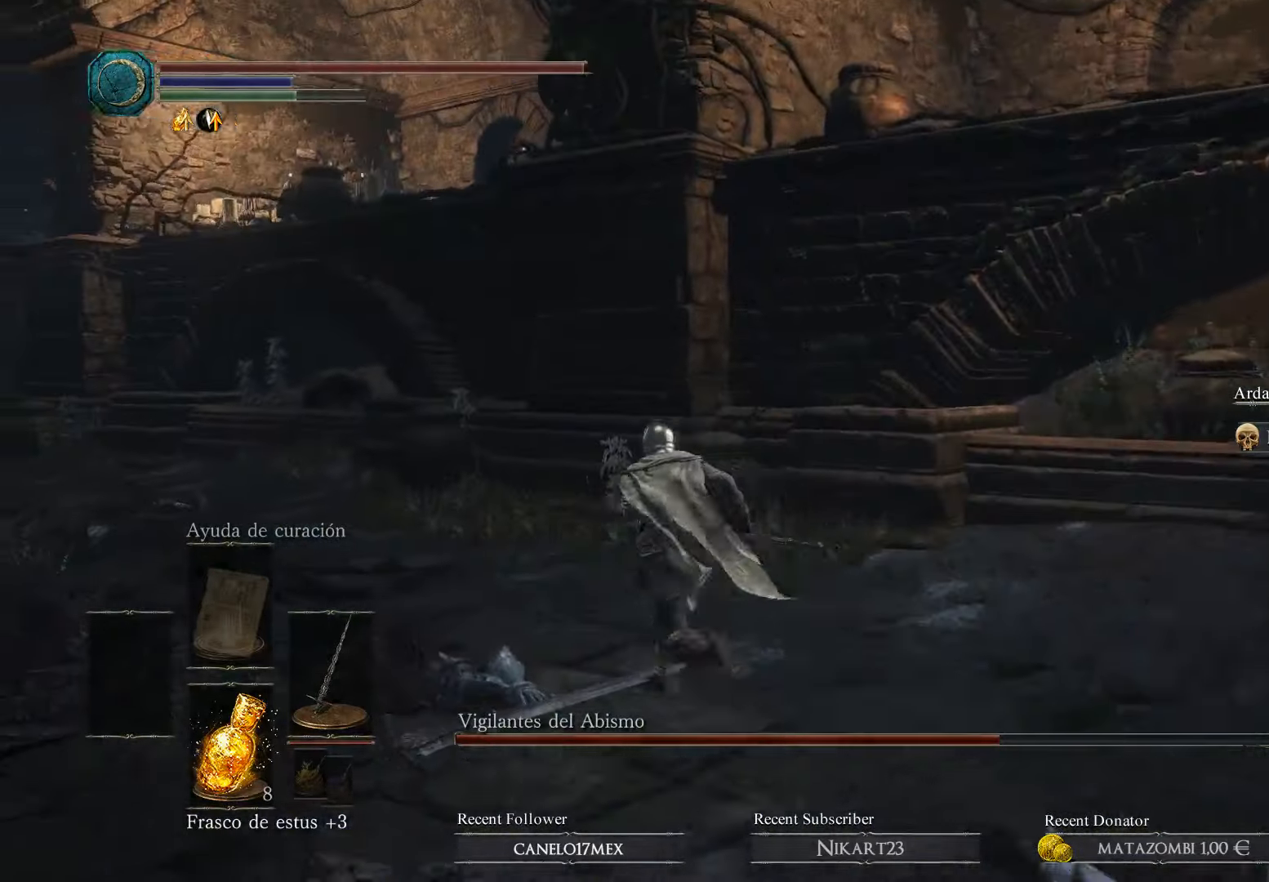
{"buttons": ["B"], "left_stick": "up-left", "right_stick": "center", "events": []}
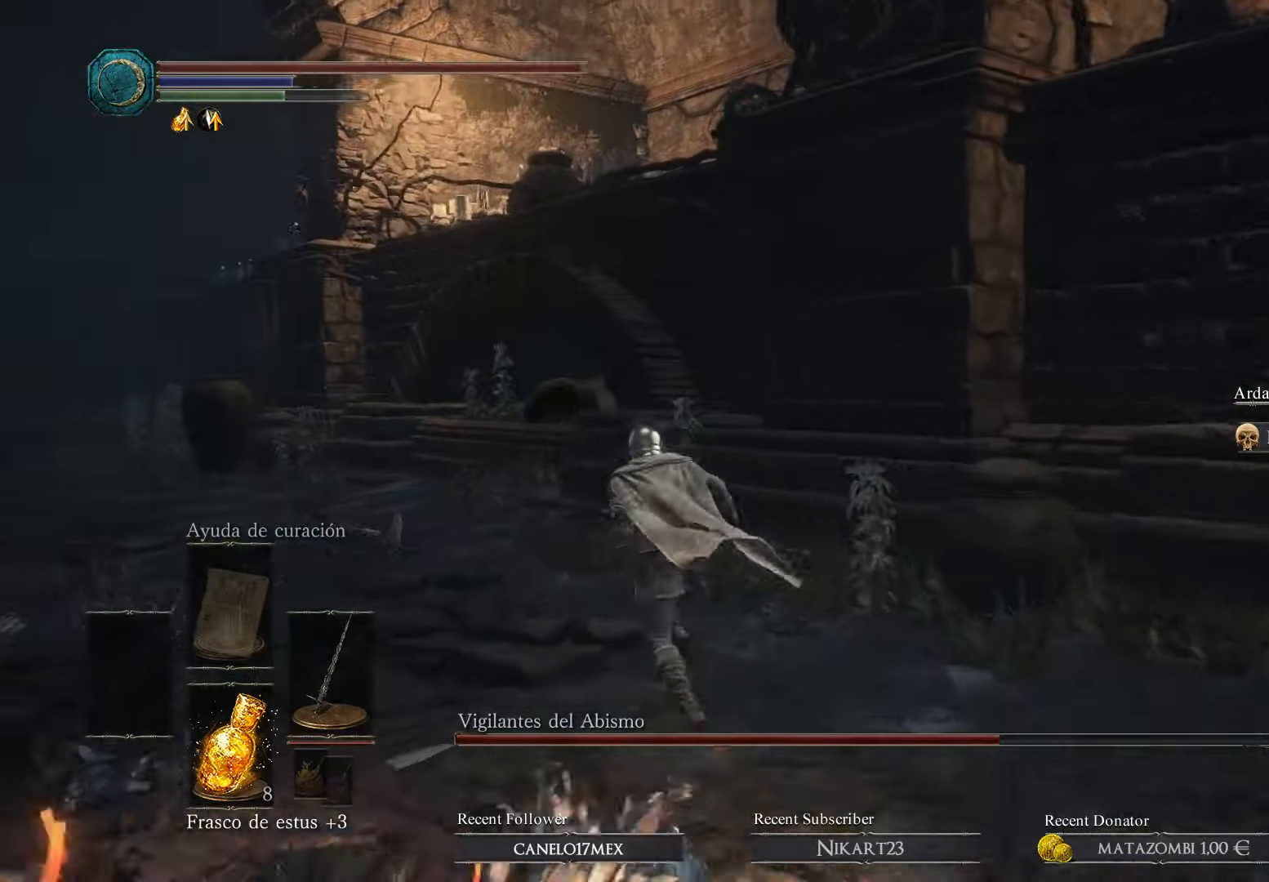
{"buttons": ["B"], "left_stick": "up-left", "right_stick": "center", "events": []}
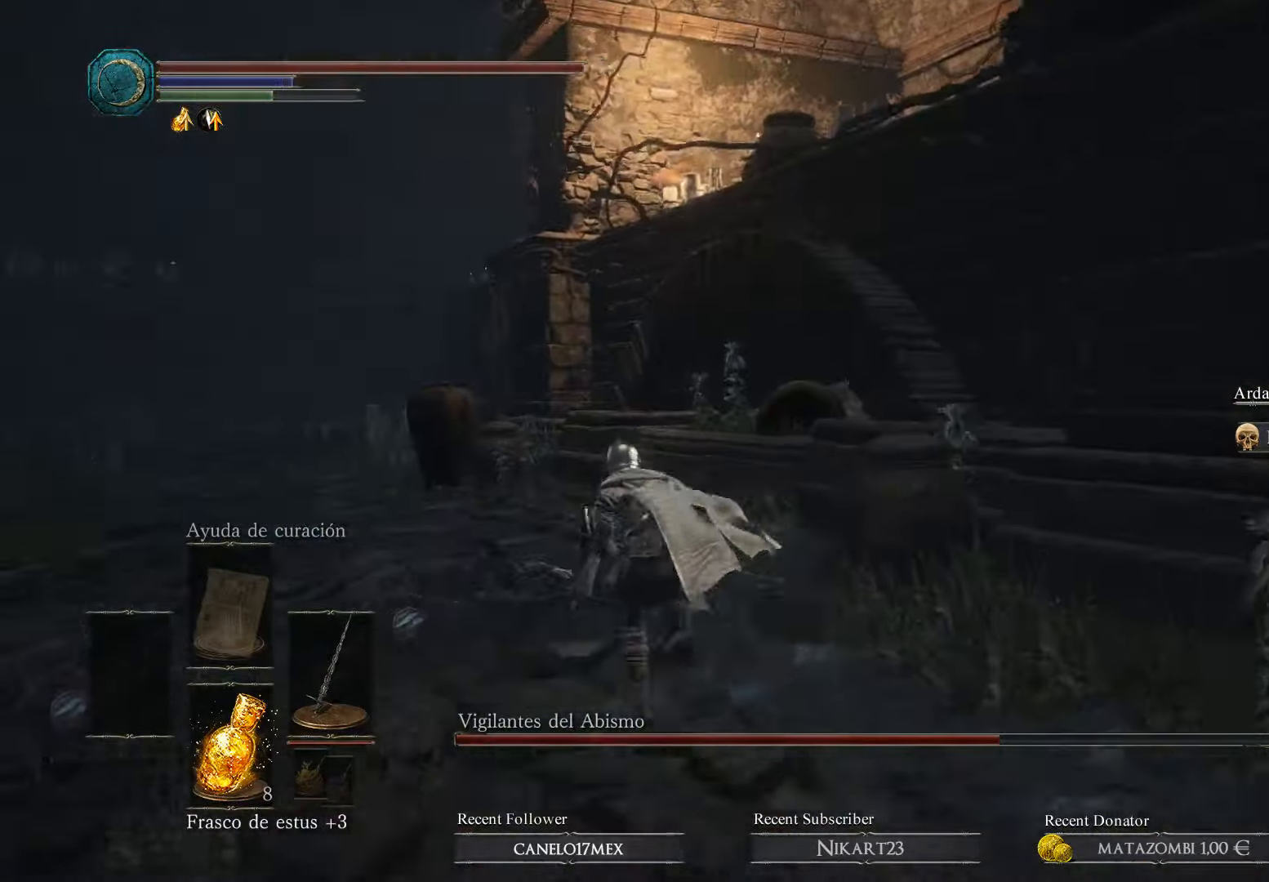
{"buttons": ["B"], "left_stick": "up-left", "right_stick": "center", "events": []}
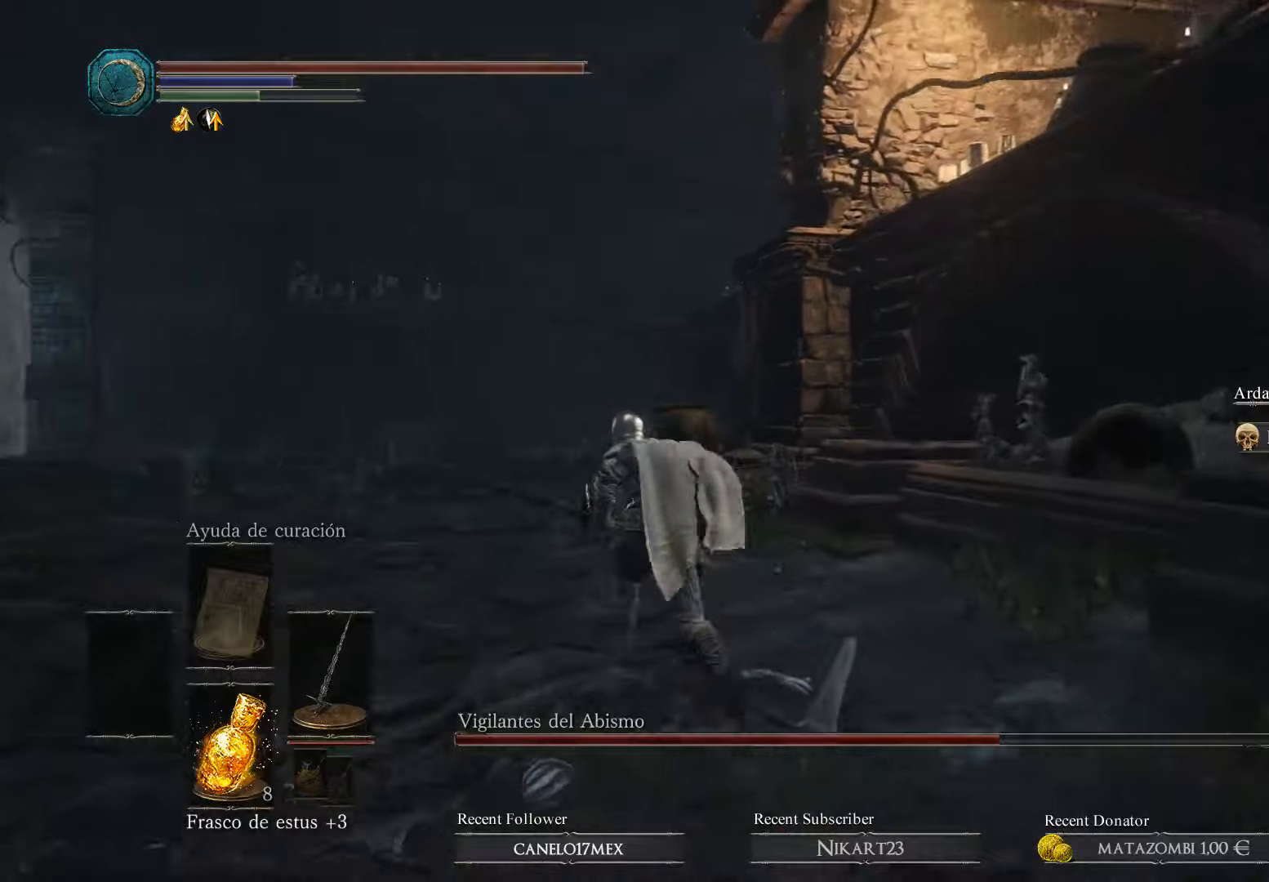
{"buttons": ["B"], "left_stick": "up", "right_stick": "center", "events": [[200, "left_stick", "up"]]}
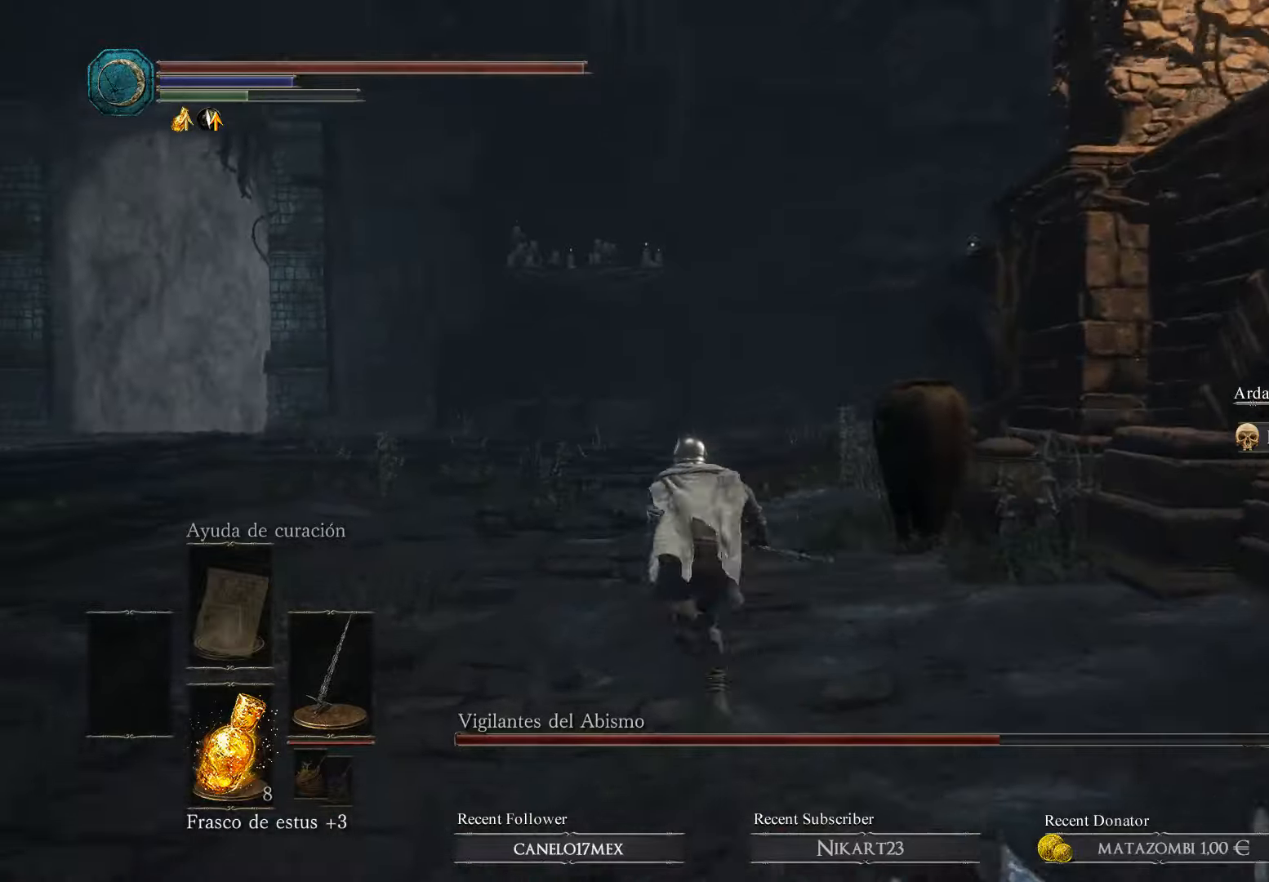
{"buttons": ["B"], "left_stick": "up", "right_stick": "center", "events": []}
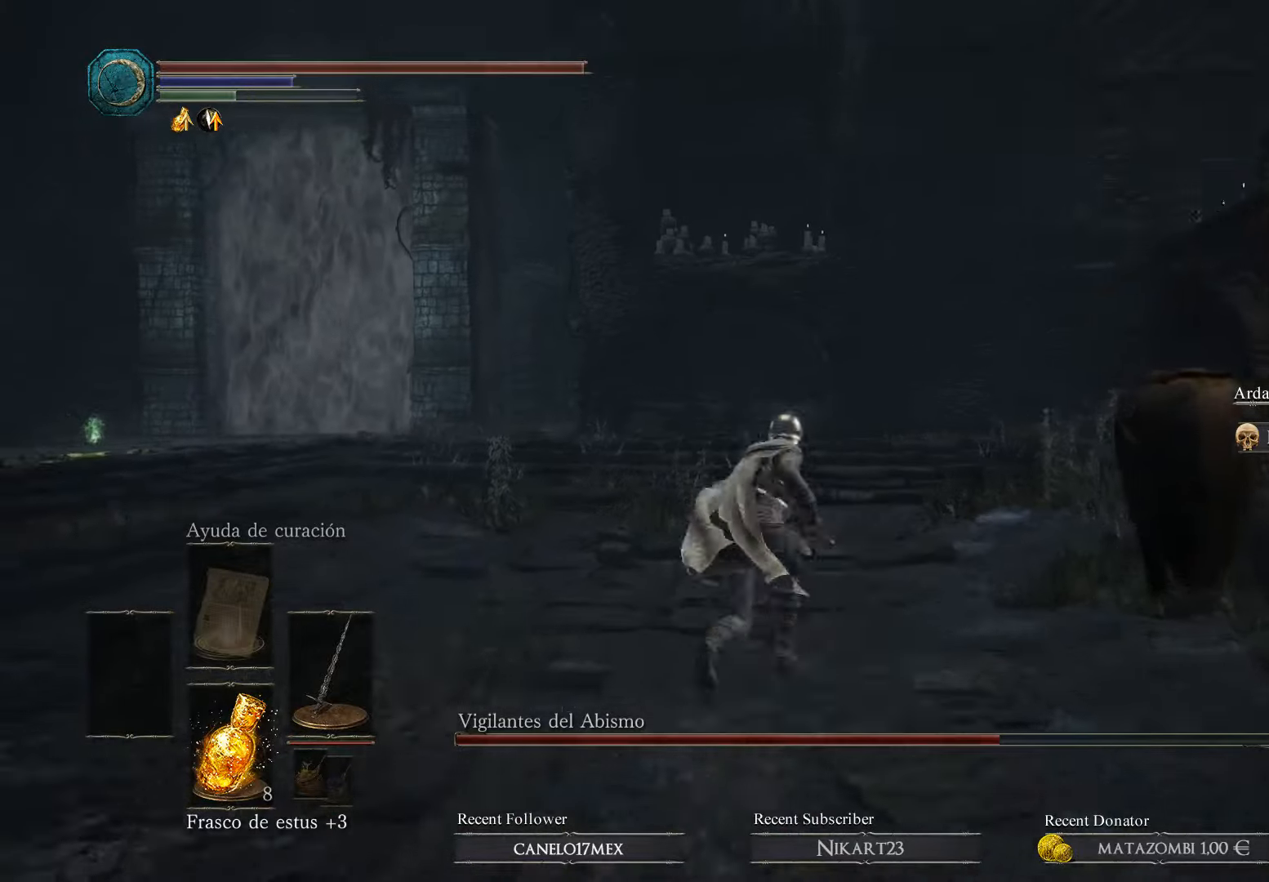
{"buttons": [], "left_stick": "up", "right_stick": "down-left", "events": [[34, "B", "up"], [200, "right_stick", "down-left"]]}
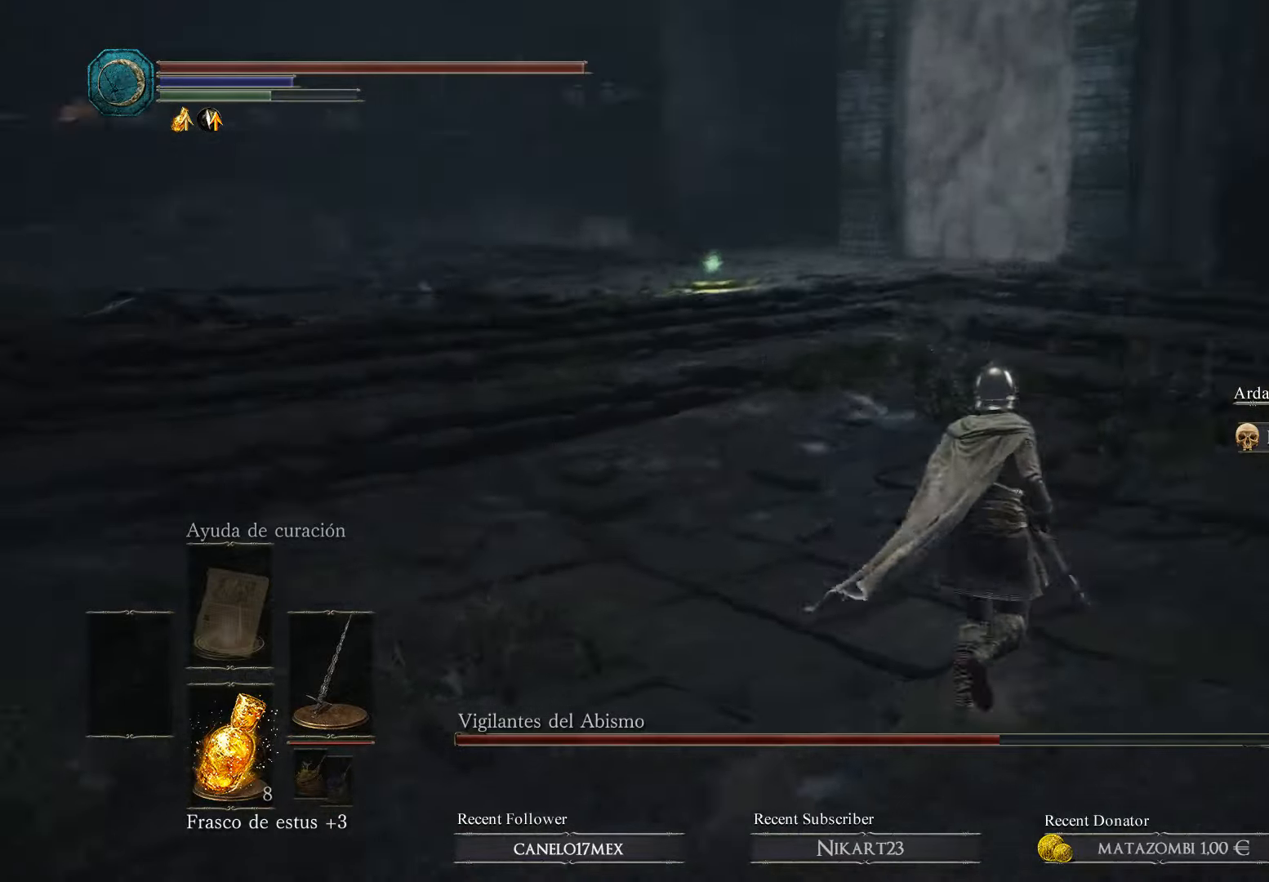
{"buttons": ["B"], "left_stick": "up", "right_stick": "center", "events": [[67, "right_stick", "center"], [200, "B", "down"]]}
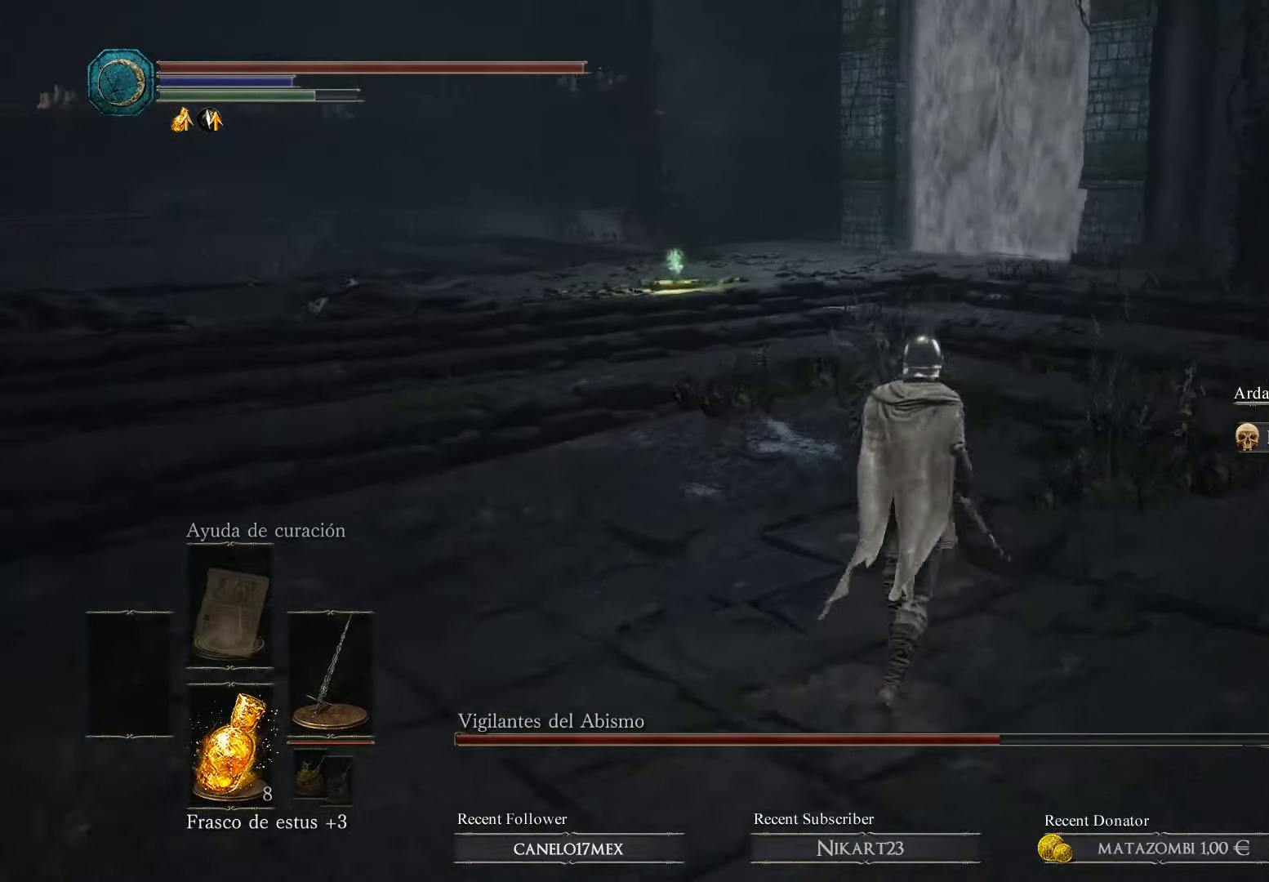
{"buttons": ["B"], "left_stick": "up", "right_stick": "center", "events": []}
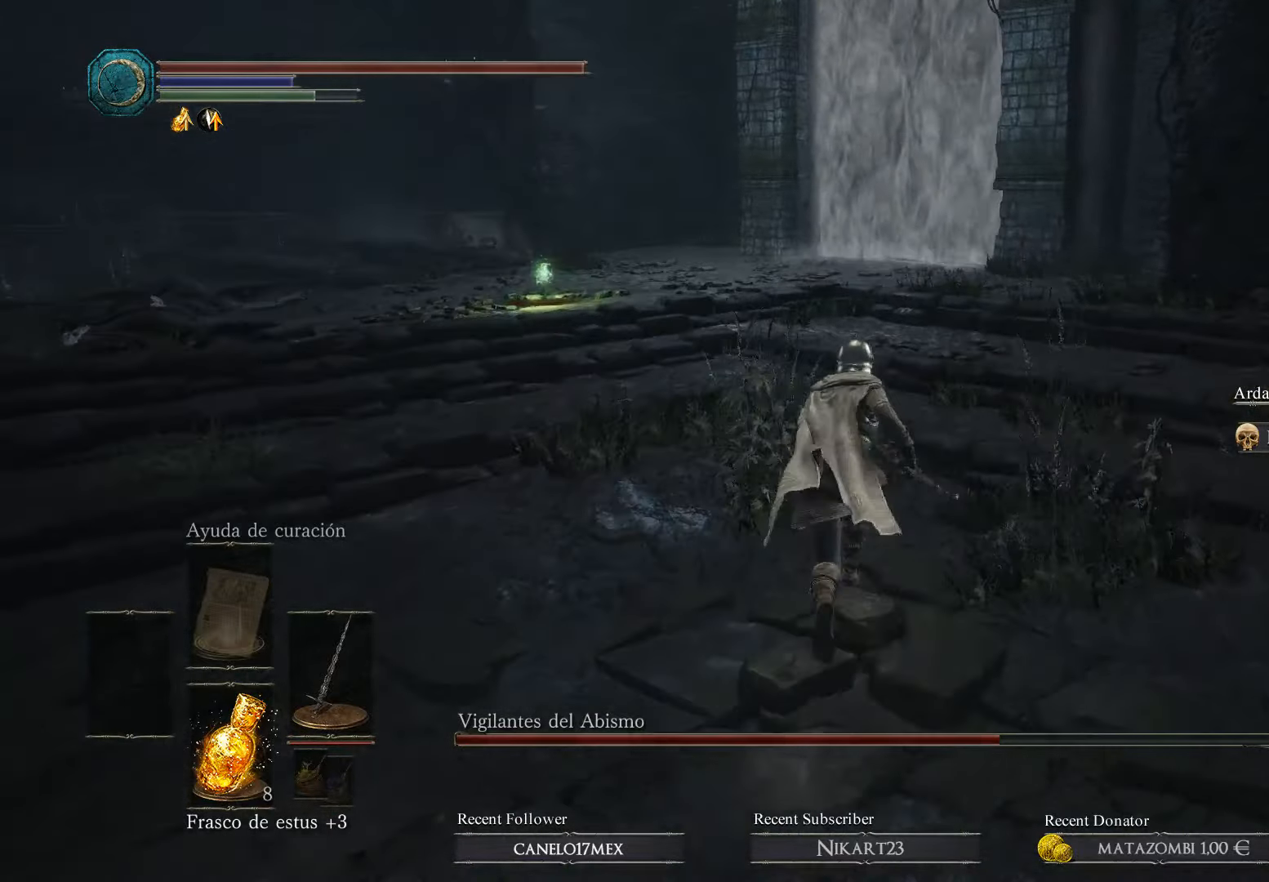
{"buttons": ["B"], "left_stick": "up", "right_stick": "center", "events": []}
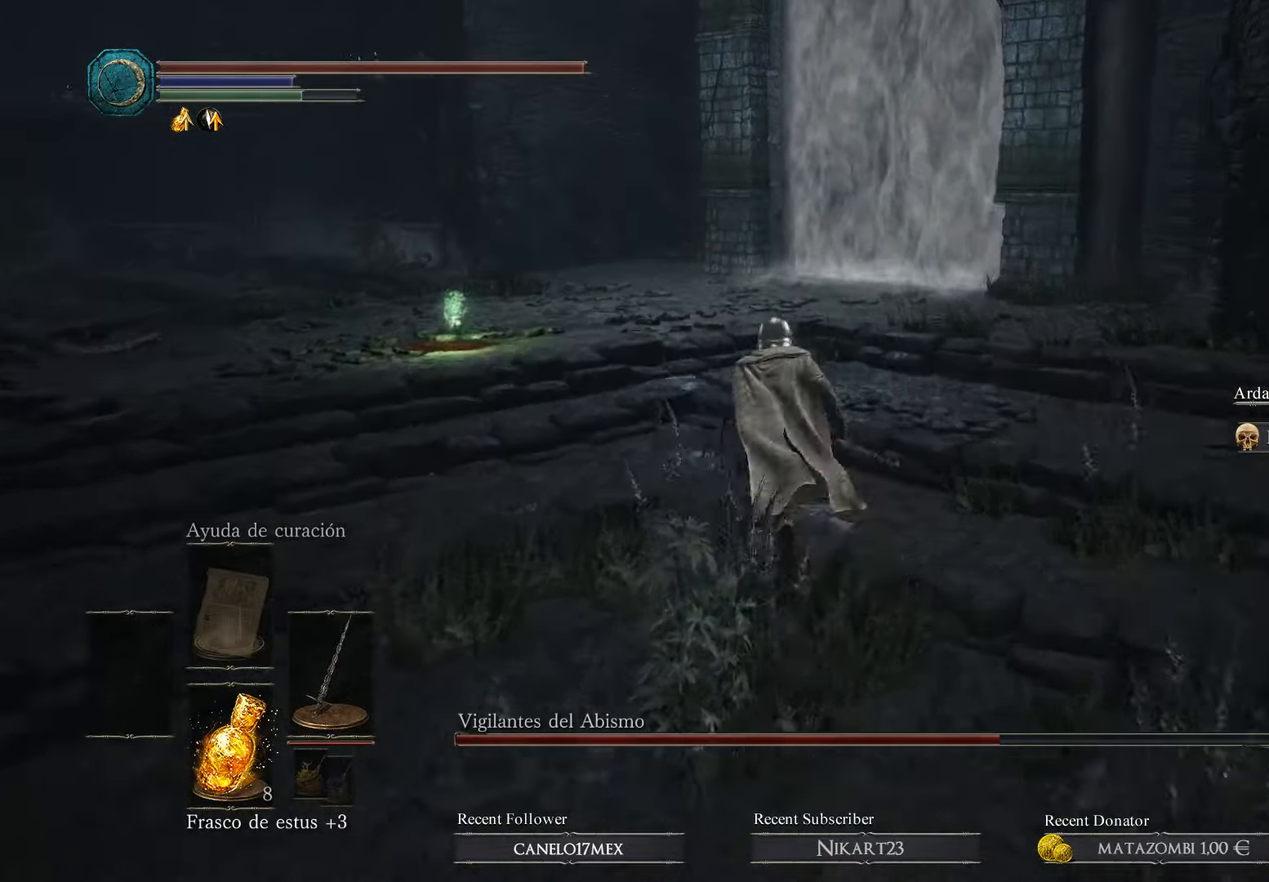
{"buttons": ["B"], "left_stick": "up", "right_stick": "center", "events": []}
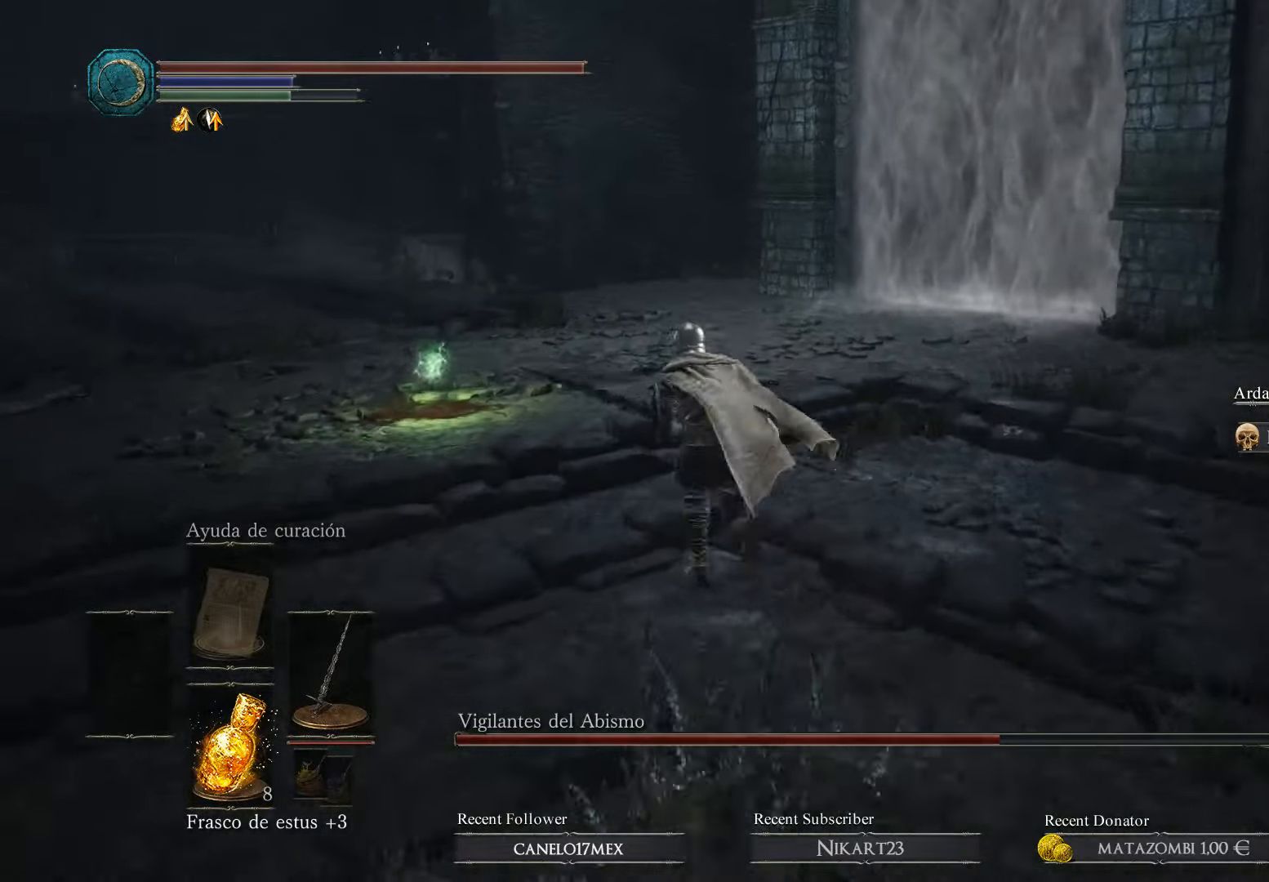
{"buttons": ["B"], "left_stick": "up-left", "right_stick": "center", "events": [[334, "left_stick", "up-left"]]}
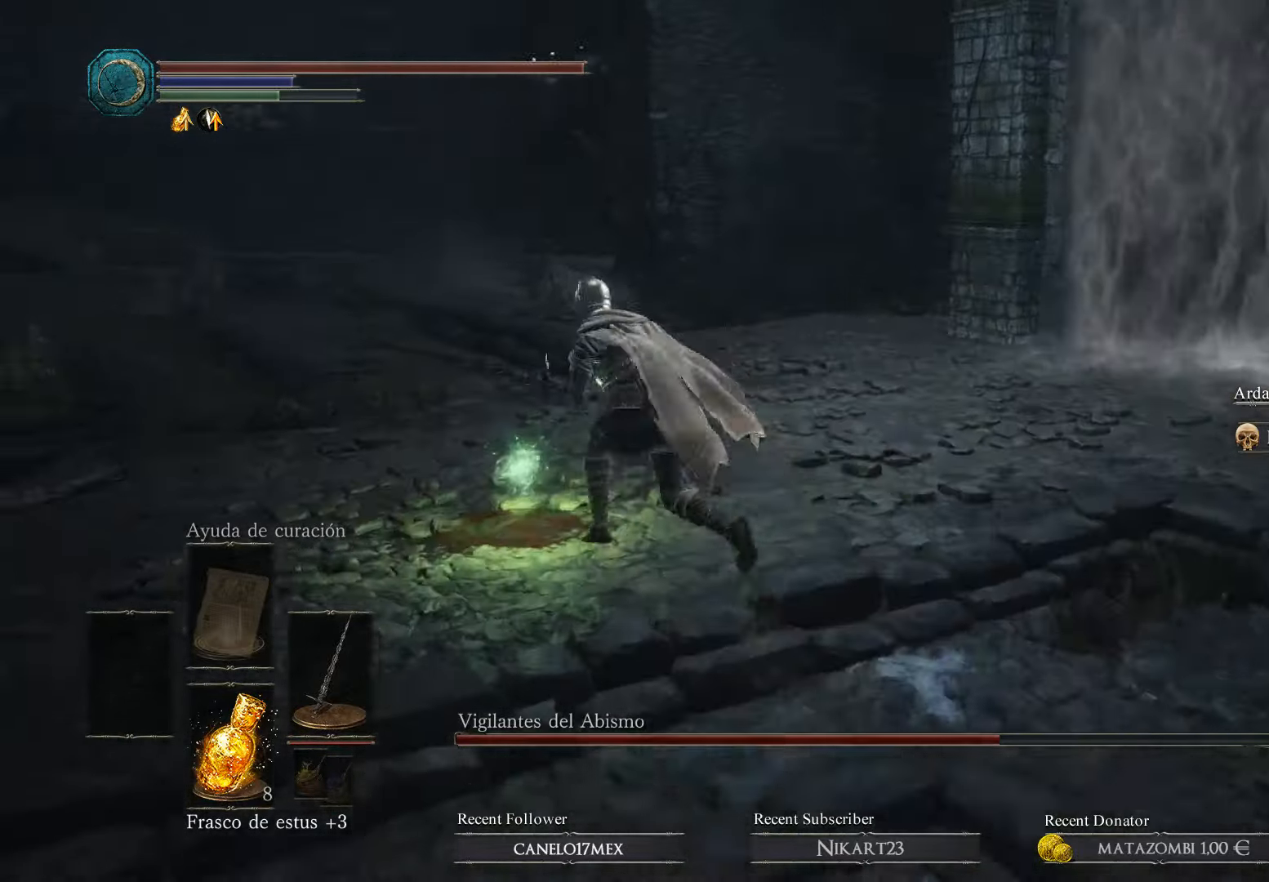
{"buttons": [], "left_stick": "up", "right_stick": "center", "events": [[67, "B", "up"], [134, "A", "down"], [300, "A", "up"], [367, "A", "down"], [367, "left_stick", "up"], [434, "A", "up"]]}